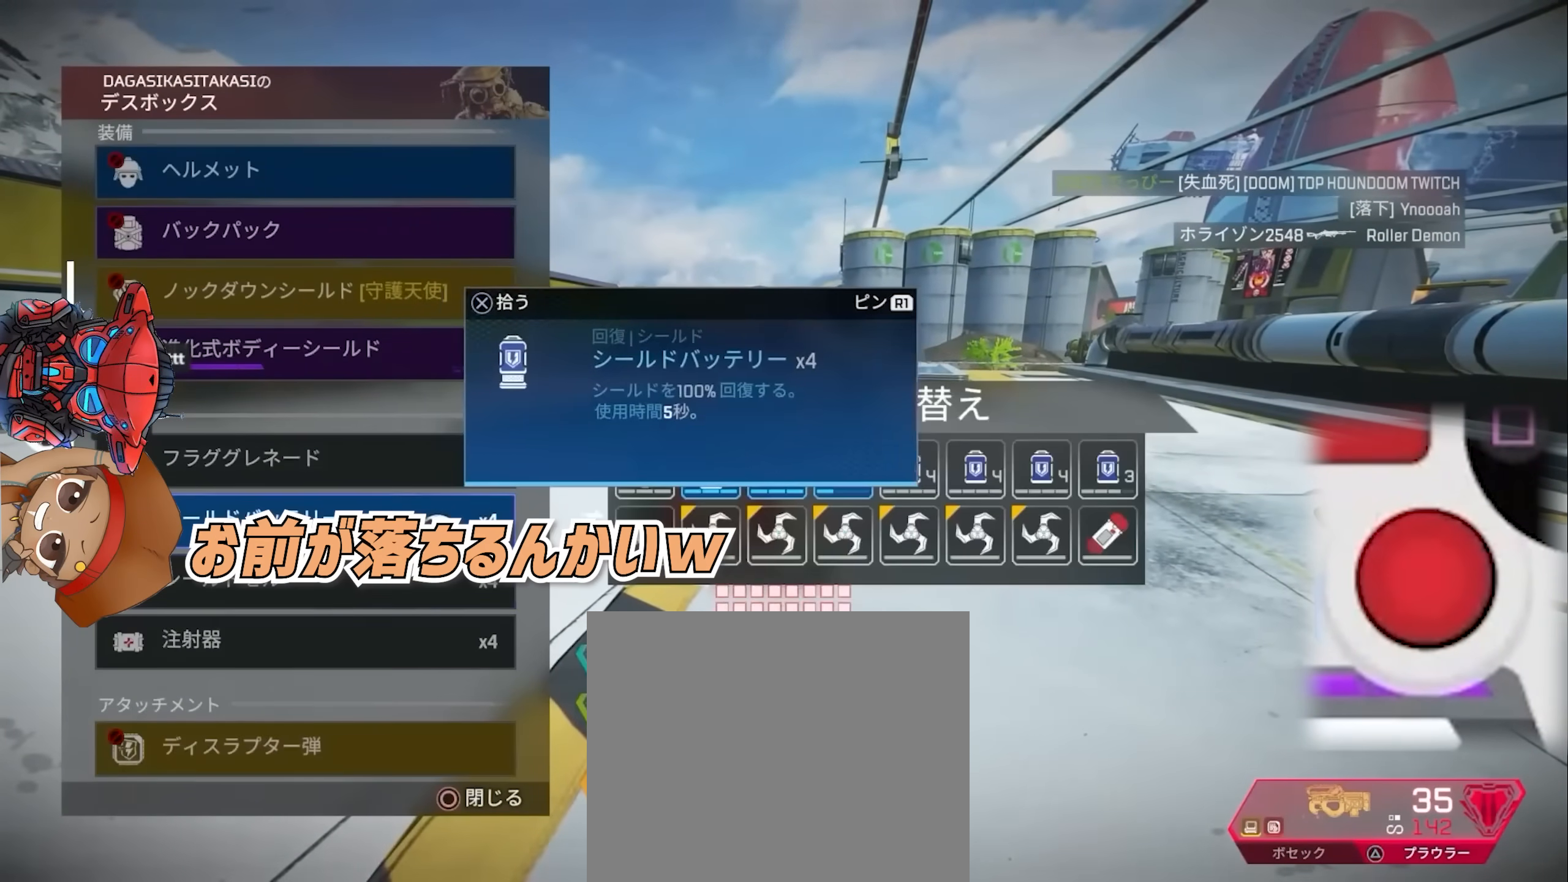
Gameplay with a controller (PlayStation layout); each line is a JSON object with the inputs held at the frame after it (dt_ms = milliseconds from this image to that frame). "events" lists button and stick changes between this image and that frame as [ms after this image, input, new state], when the widget could be followed in between. Not read: HOME L3 R3 TOUCHPAD.
{"dt_ms": 500, "buttons": [], "left_stick": "center", "right_stick": "center", "events": [[467, "left_stick", "center"]]}
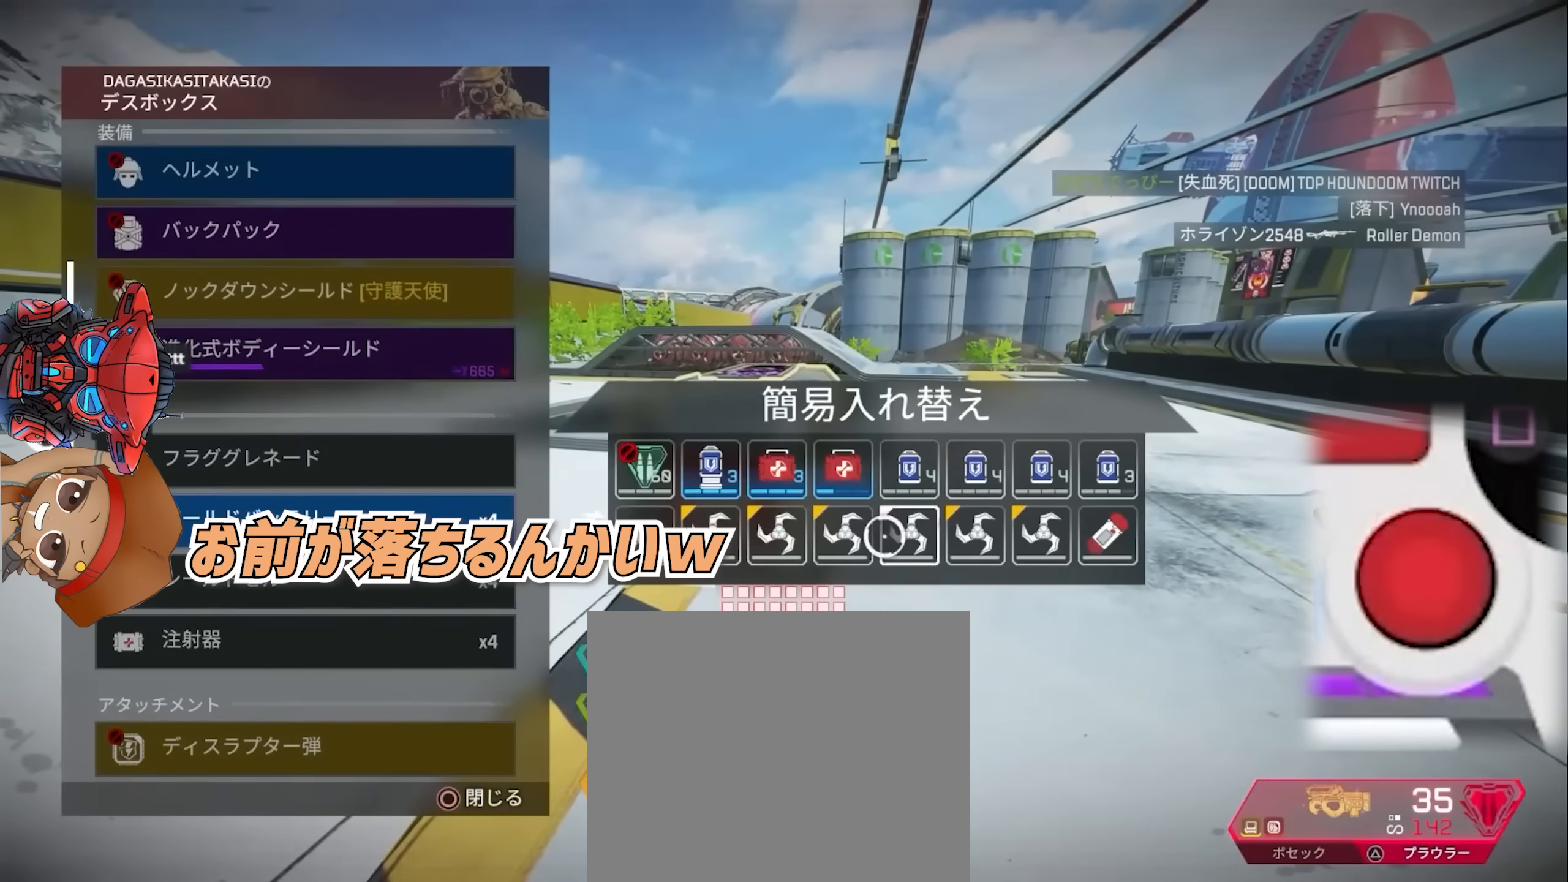
{"dt_ms": 500, "buttons": ["CIRCLE"], "left_stick": "up", "right_stick": "center", "events": [[133, "left_stick", "up-left"], [267, "left_stick", "center"], [300, "START", "down"], [350, "START", "up"], [450, "CIRCLE", "down"], [450, "left_stick", "up"]]}
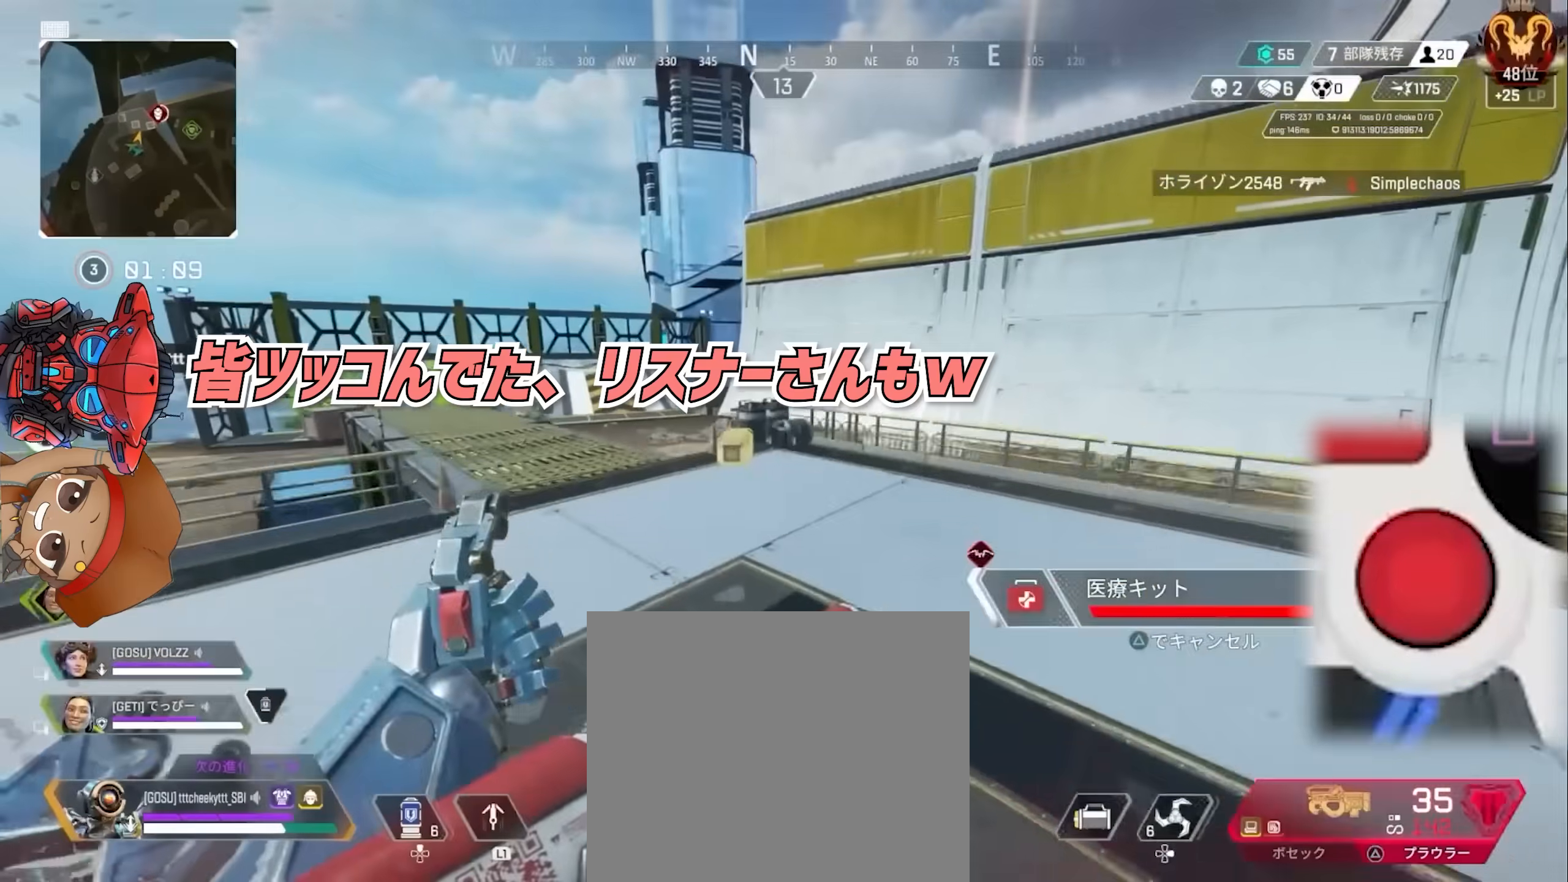
{"dt_ms": 500, "buttons": [], "left_stick": "up", "right_stick": "right", "events": [[17, "CIRCLE", "up"], [183, "right_stick", "right"]]}
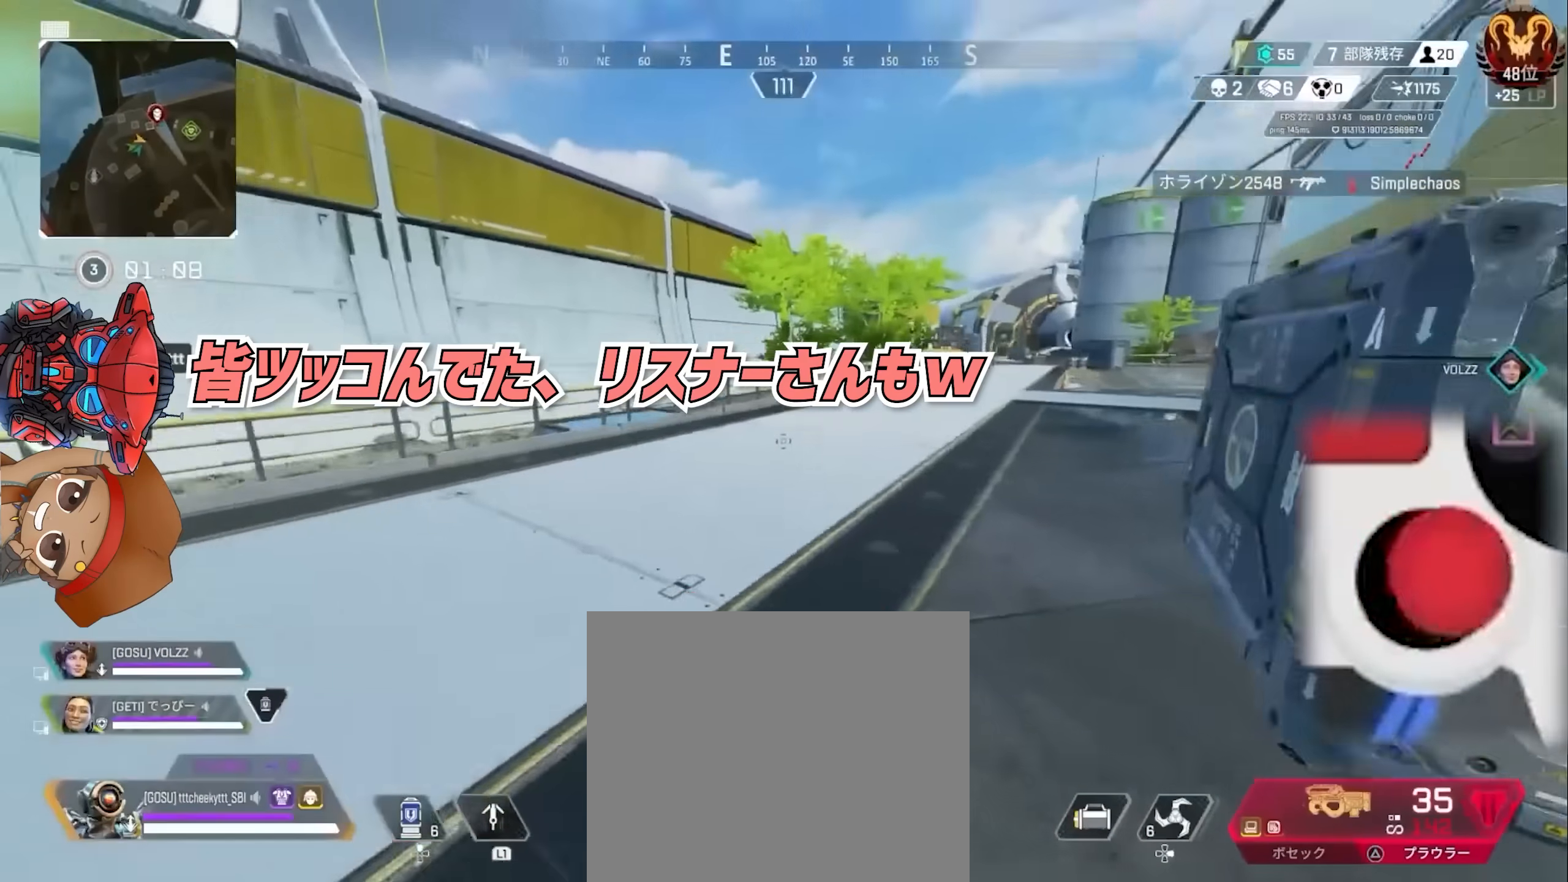
{"dt_ms": 500, "buttons": [], "left_stick": "up", "right_stick": "center", "events": [[33, "right_stick", "center"]]}
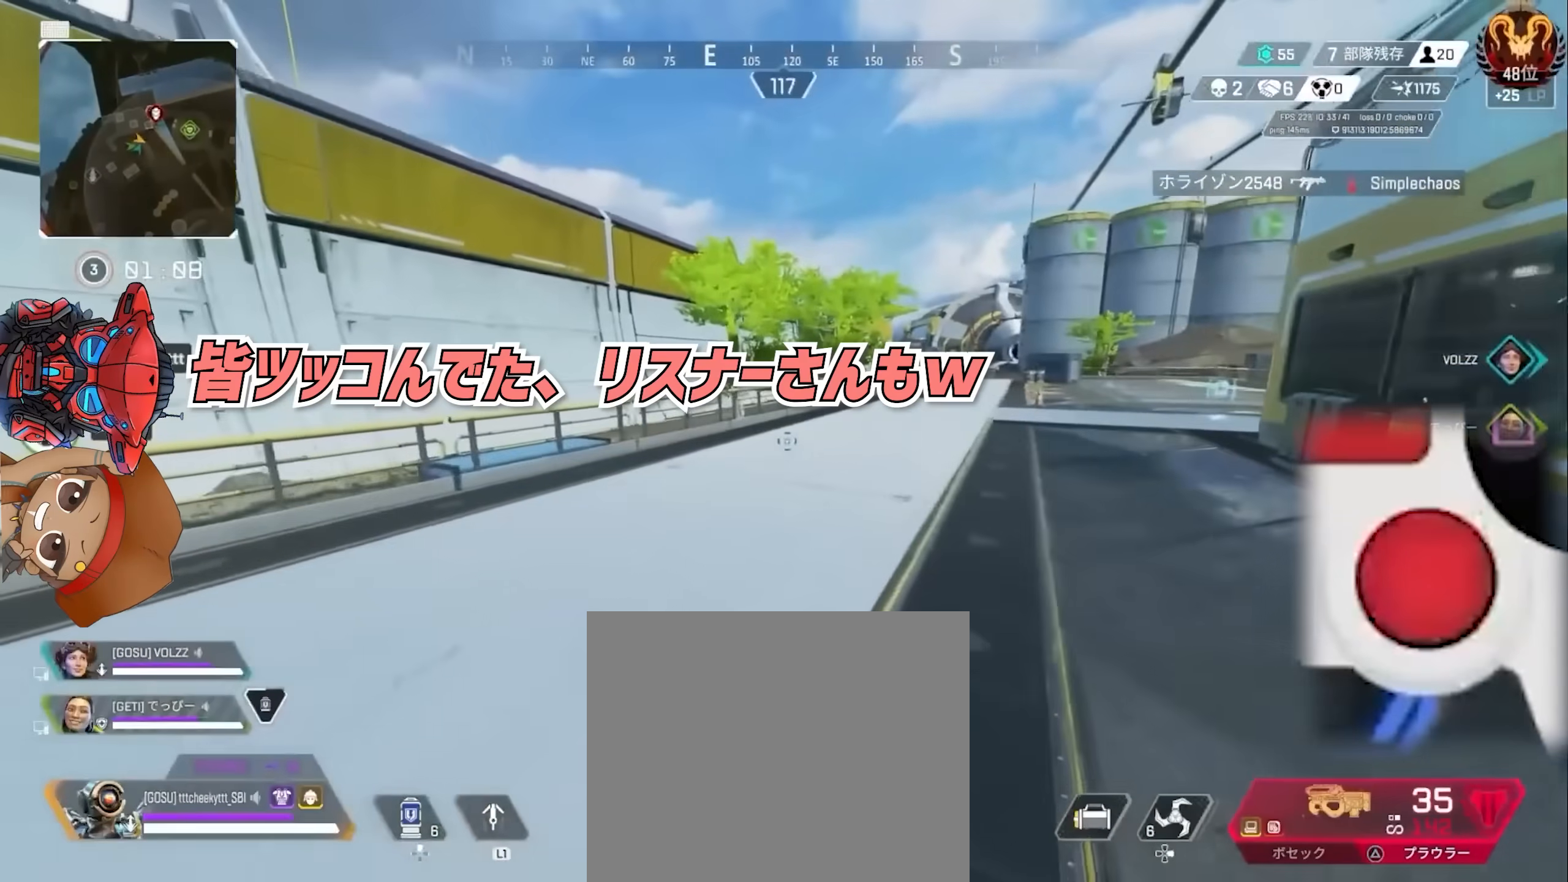
{"dt_ms": 1000, "buttons": [], "left_stick": "up", "right_stick": "center"}
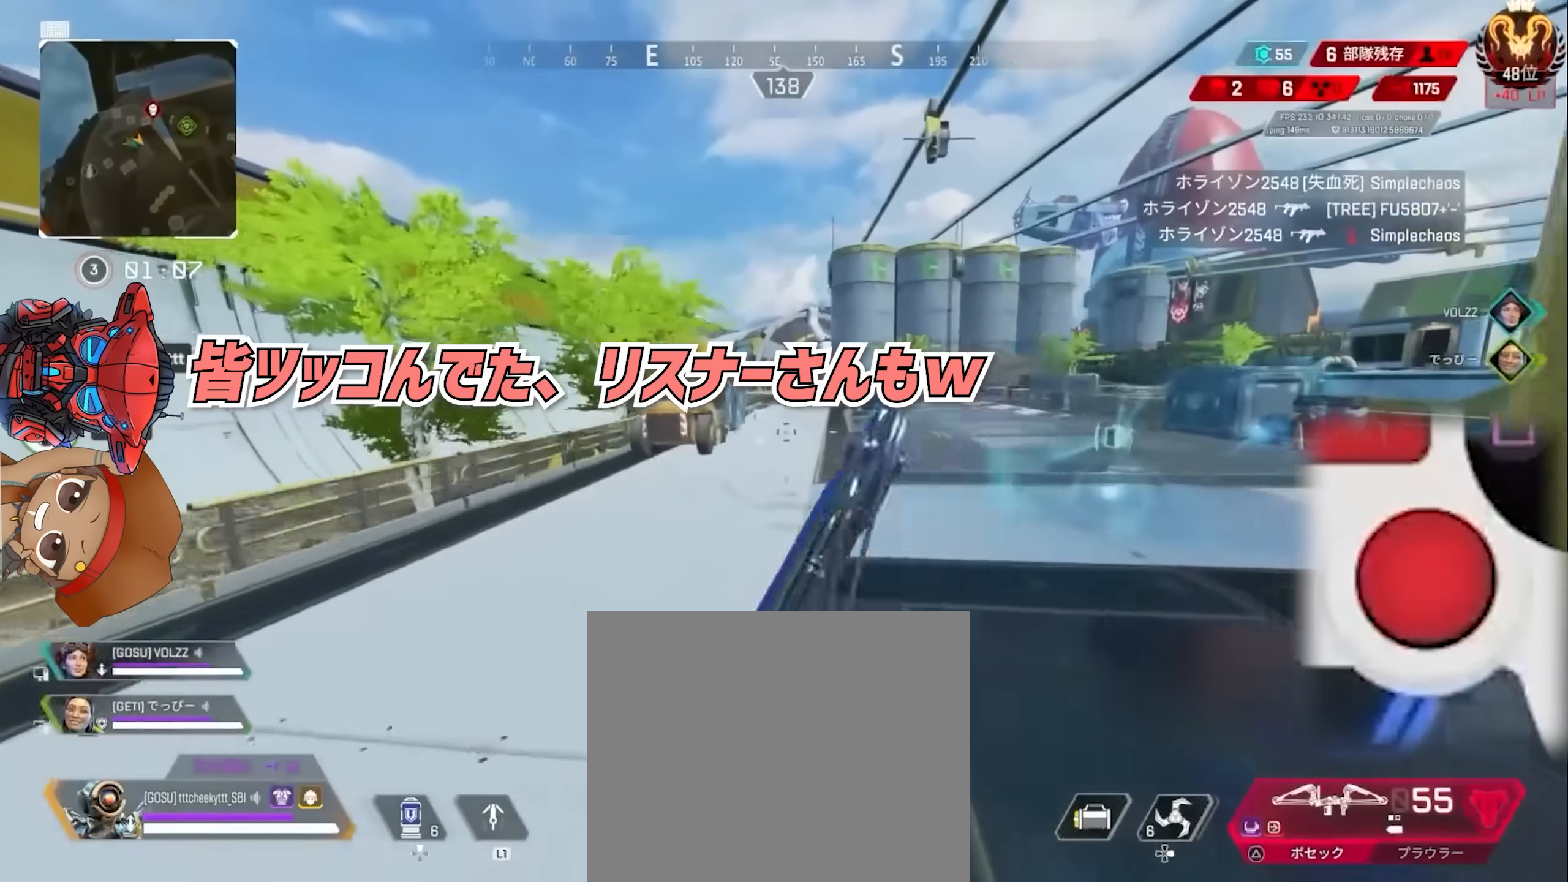
{"dt_ms": 500, "buttons": [], "left_stick": "up", "right_stick": "center", "events": [[17, "DPAD_UP", "down"], [50, "right_stick", "right"], [117, "DPAD_UP", "up"], [150, "right_stick", "center"], [233, "right_stick", "left"], [317, "right_stick", "center"]]}
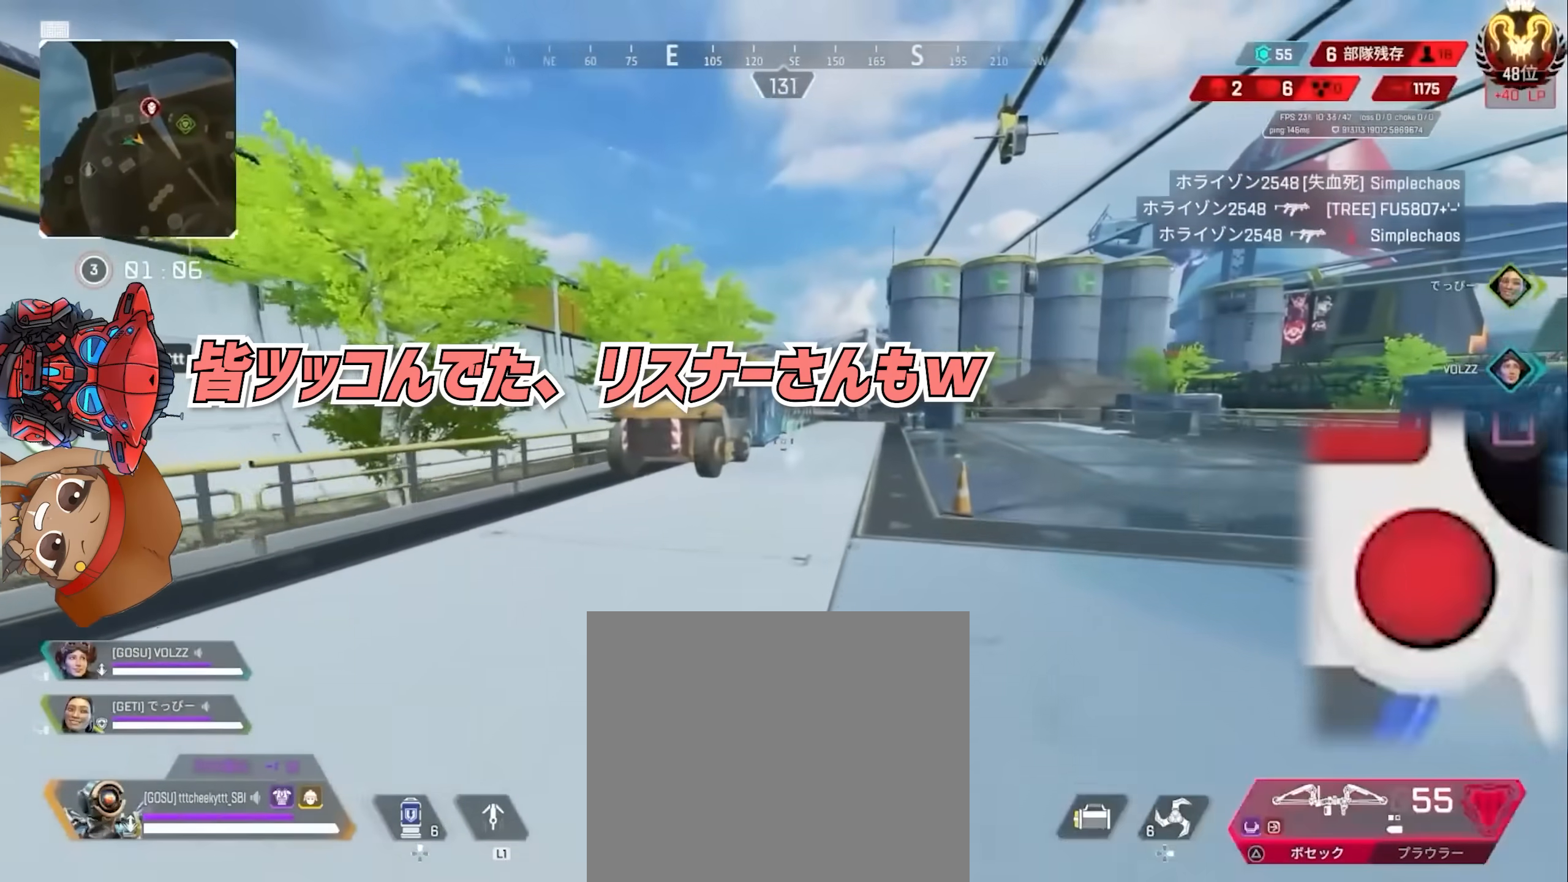
{"dt_ms": 500, "buttons": ["CIRCLE"], "left_stick": "up", "right_stick": "center"}
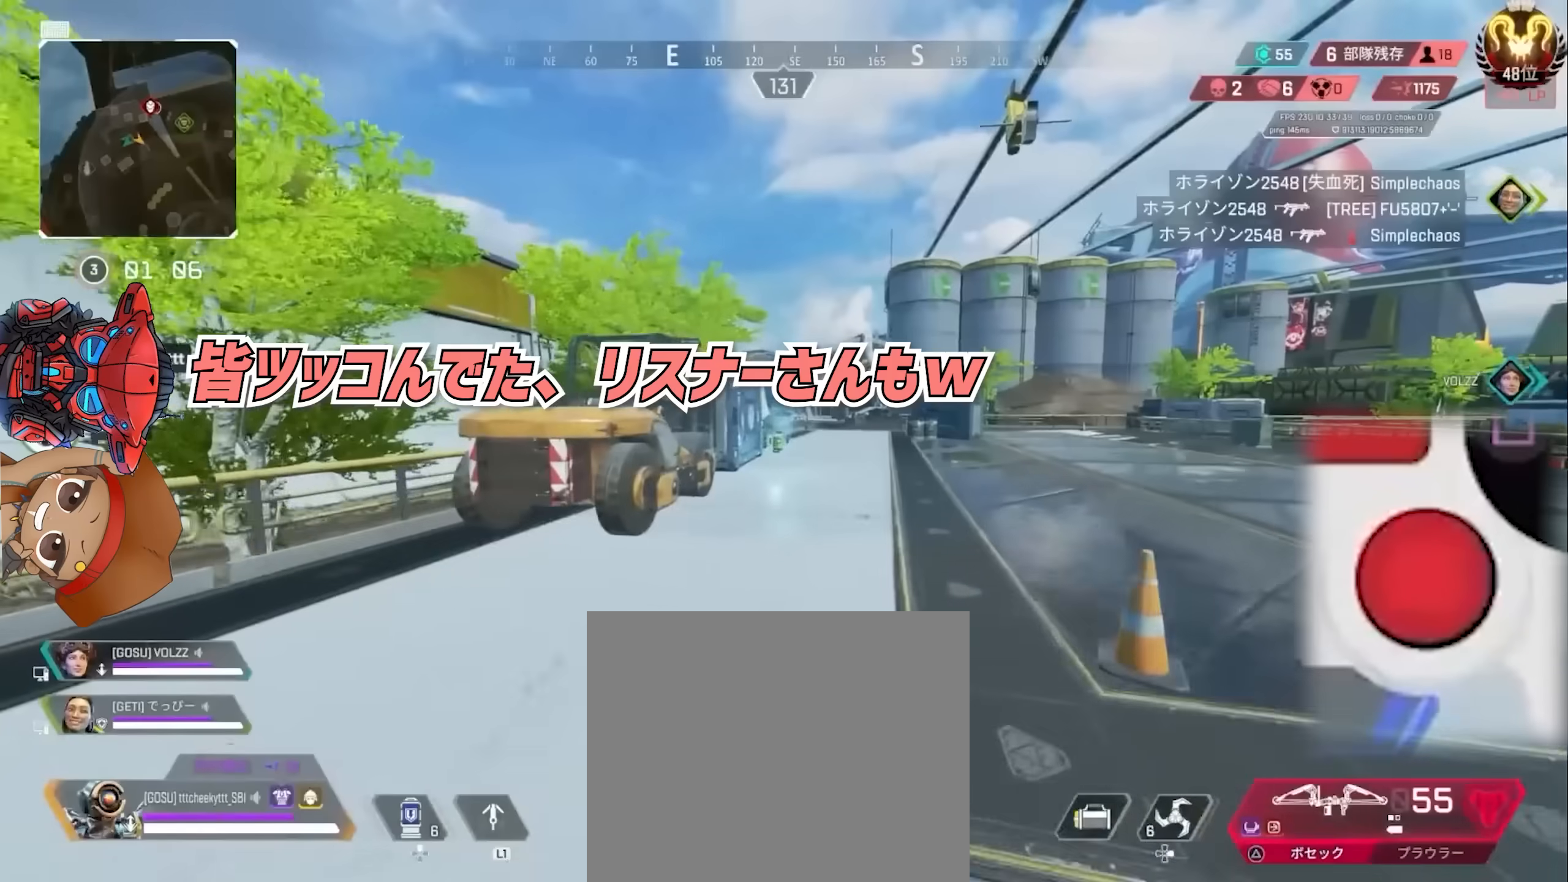
{"dt_ms": 500, "buttons": [], "left_stick": "up", "right_stick": "left", "events": [[17, "CIRCLE", "up"], [233, "CIRCLE", "down"], [250, "right_stick", "down-right"], [367, "CIRCLE", "up"], [400, "right_stick", "left"]]}
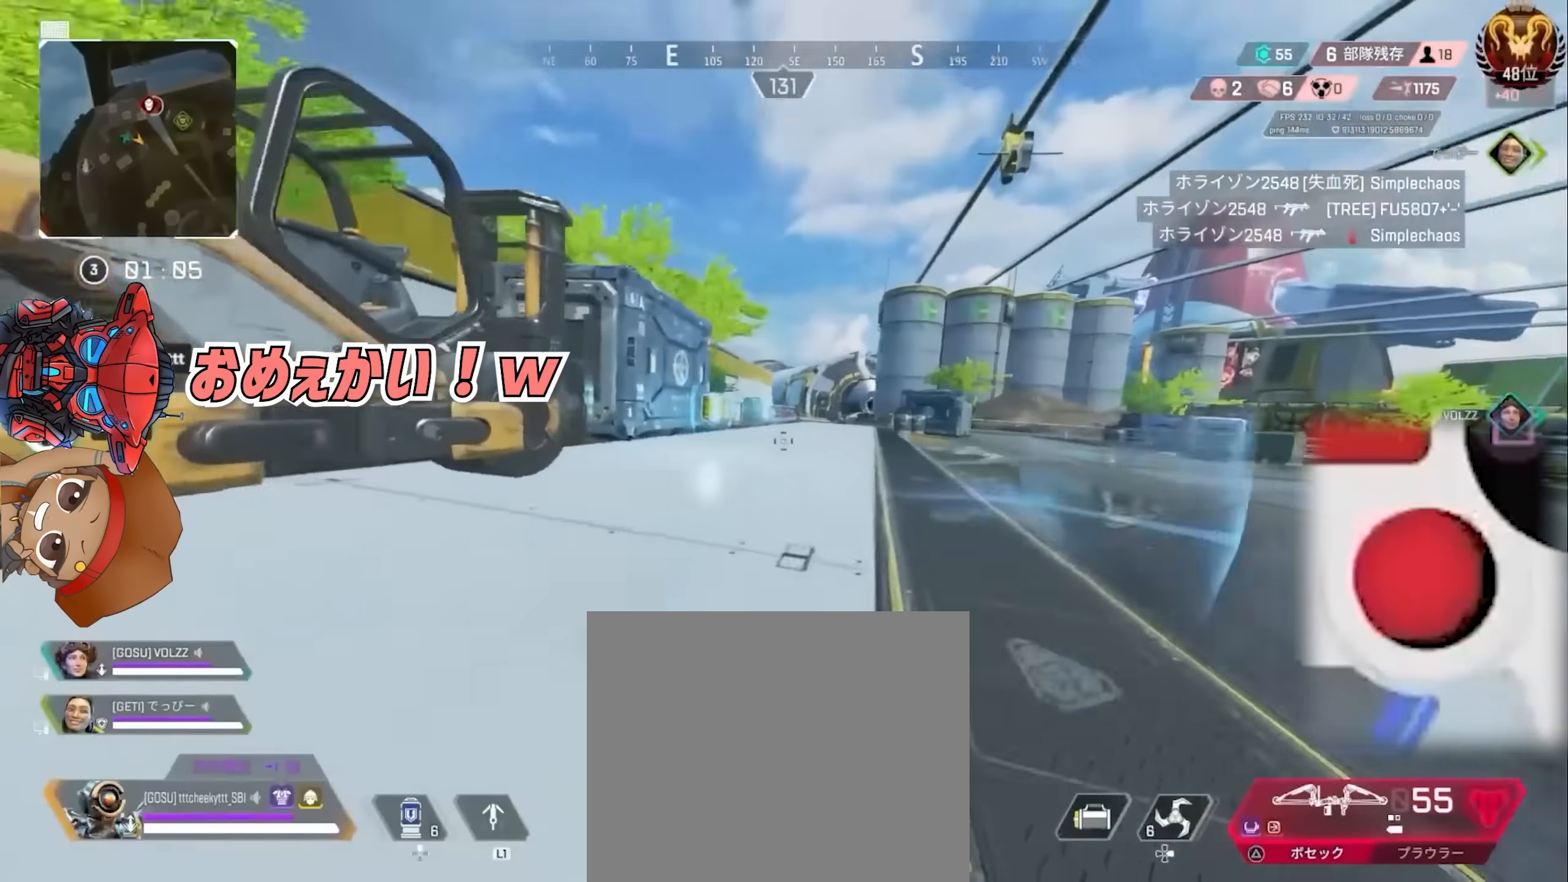
{"dt_ms": 500, "buttons": [], "left_stick": "up", "right_stick": "center", "events": [[17, "right_stick", "center"]]}
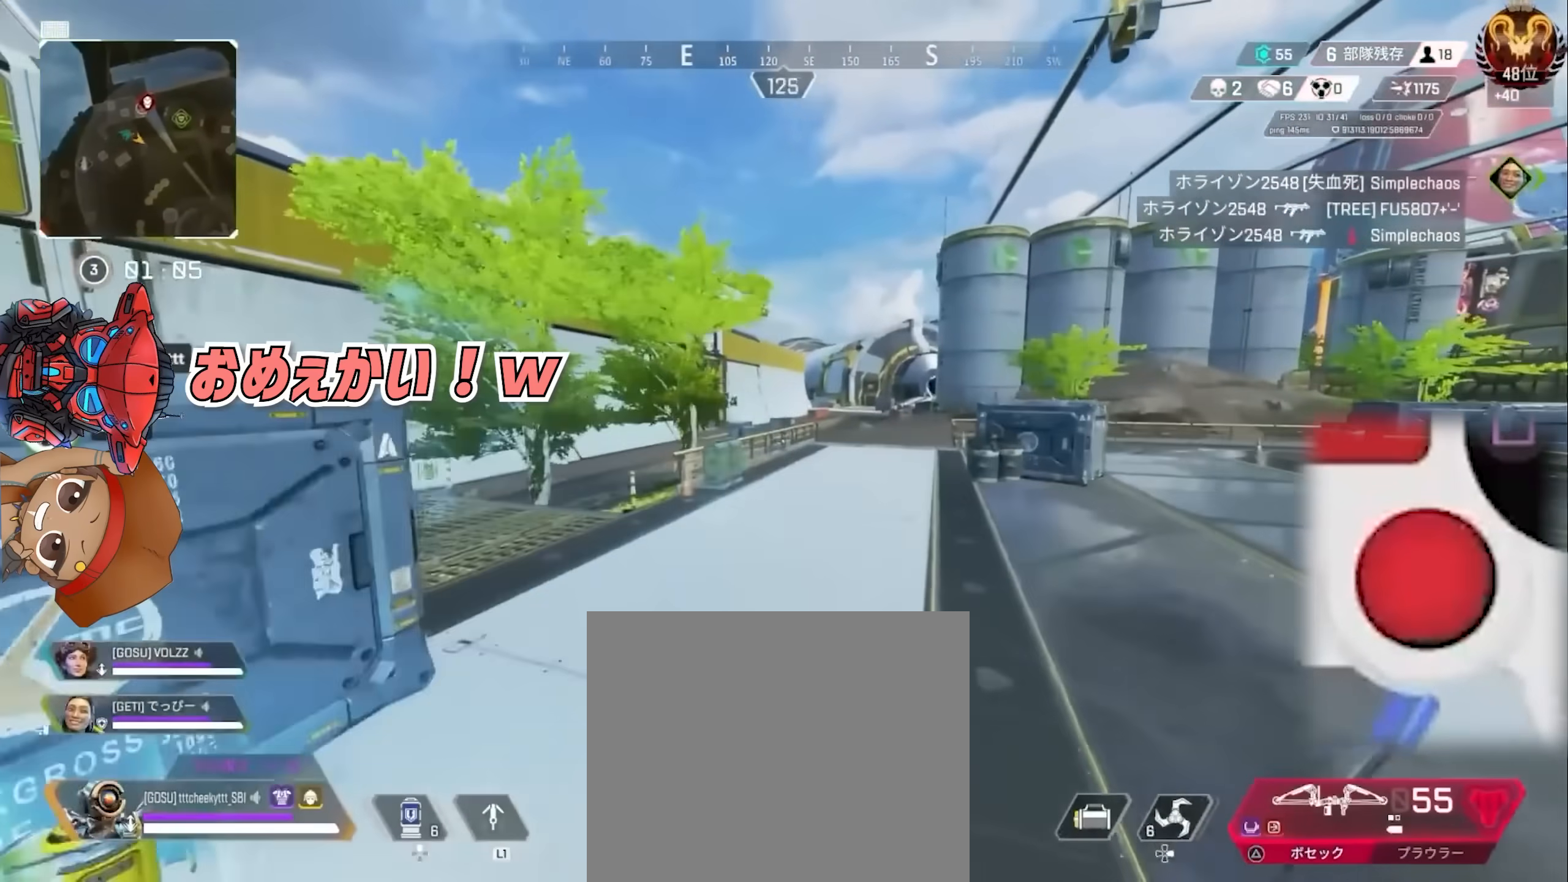
{"dt_ms": 500, "buttons": [], "left_stick": "up", "right_stick": "center", "events": []}
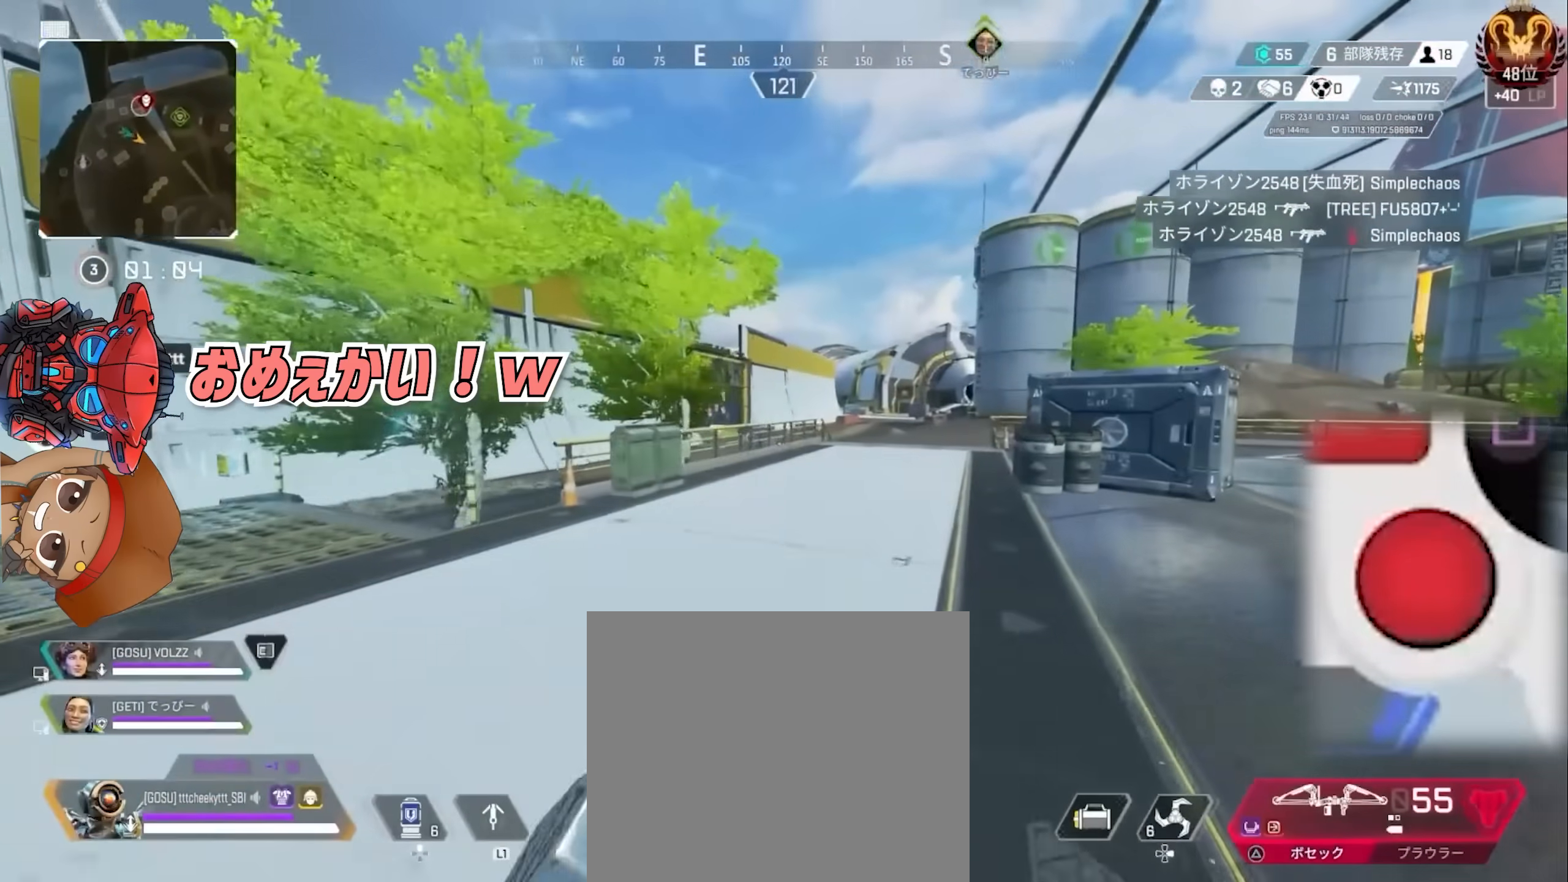
{"dt_ms": 500, "buttons": [], "left_stick": "up", "right_stick": "center", "events": []}
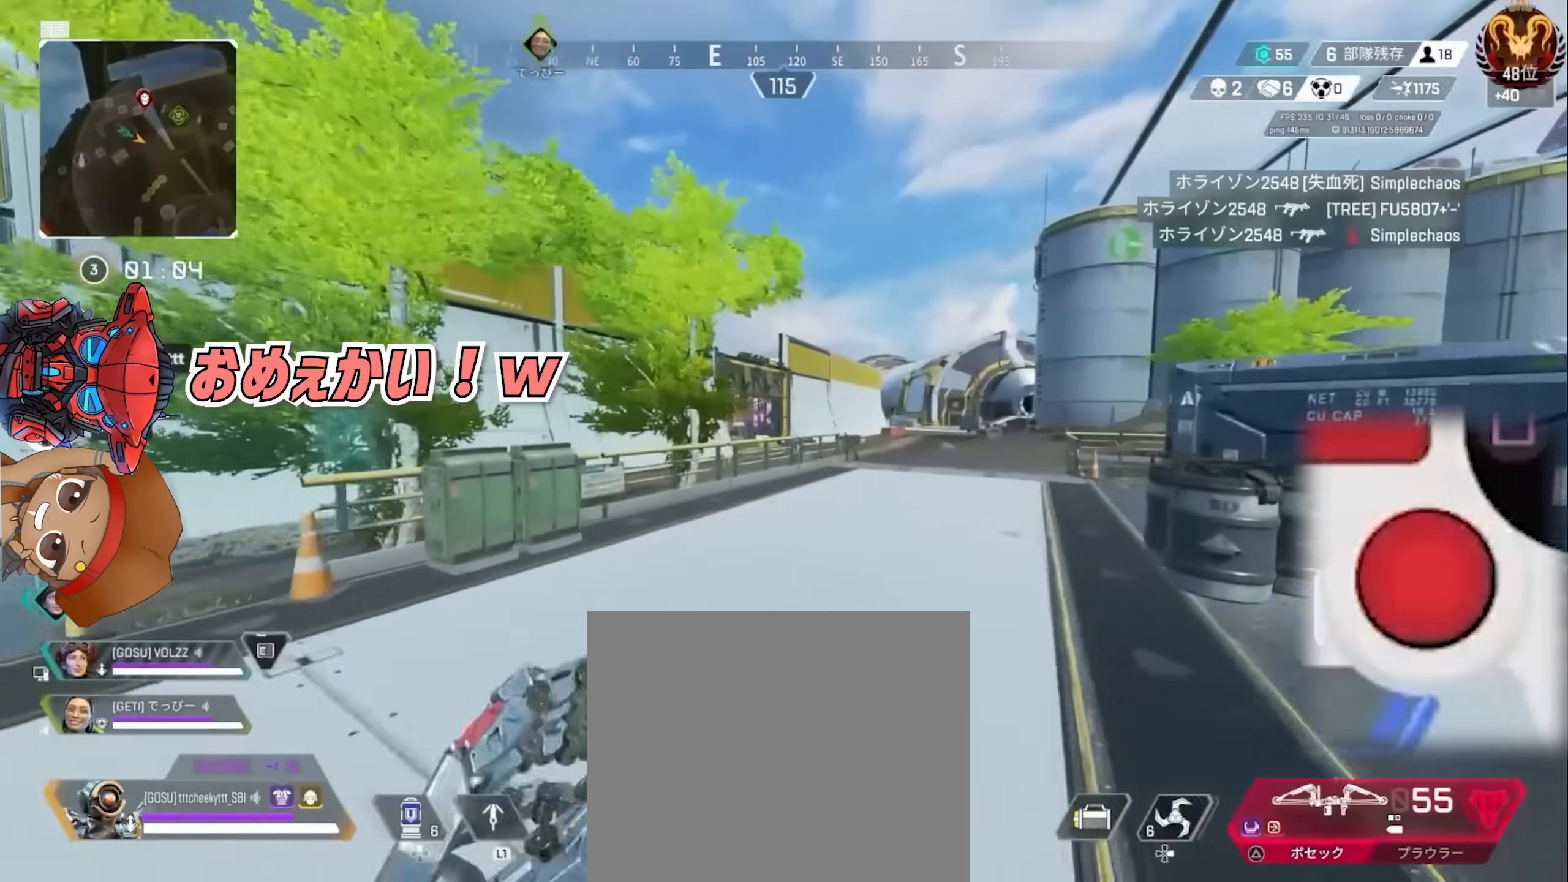
{"dt_ms": 500, "buttons": ["CIRCLE"], "left_stick": "up", "right_stick": "right", "events": [[350, "right_stick", "left"], [417, "CIRCLE", "down"], [433, "right_stick", "right"]]}
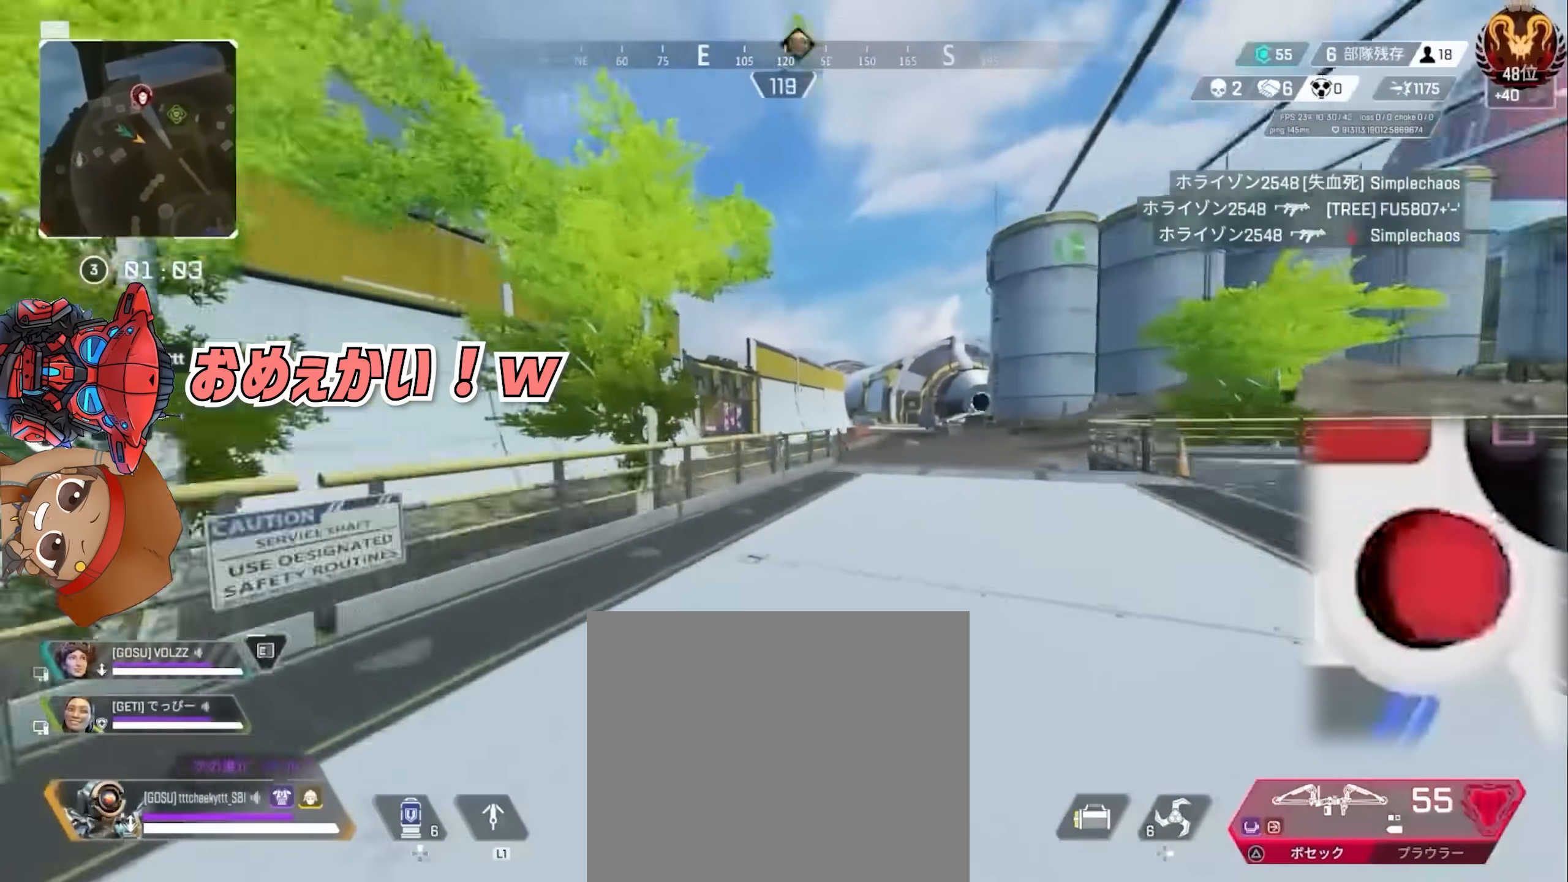
{"dt_ms": 500, "buttons": [], "left_stick": "up", "right_stick": "center", "events": [[33, "CIRCLE", "up"], [67, "right_stick", "left"], [150, "right_stick", "center"], [267, "left_stick", "up-right"], [283, "CROSS", "down"], [467, "CROSS", "up"], [483, "left_stick", "up"]]}